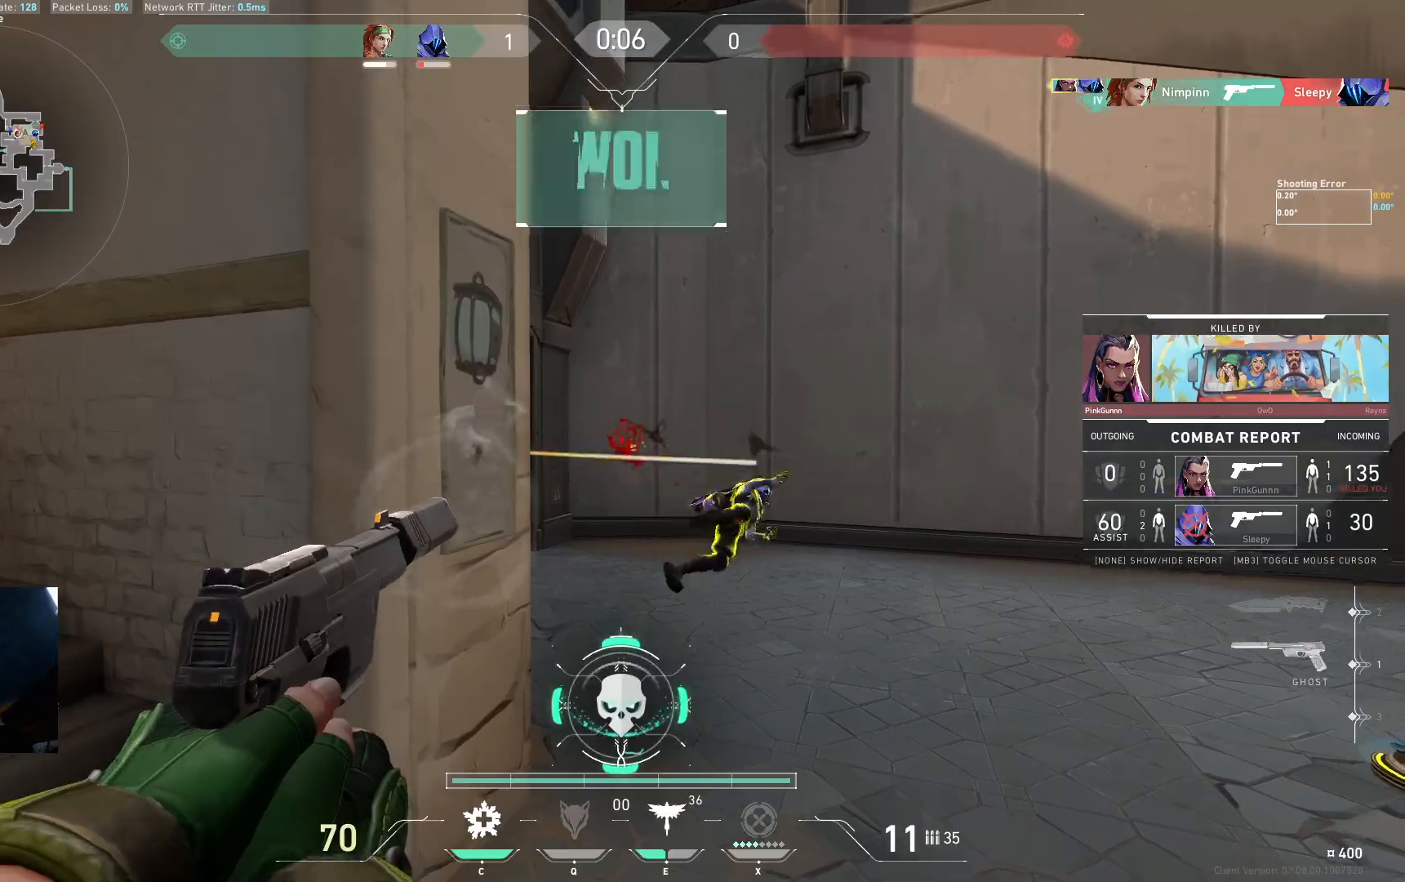
Gameplay with keyboard; each line is a JSON object with the keys held at the frame after it. "events" lists presses ("down") and releases ("up") of "a", "ctrl", "d", "e", "q", "s", "shift", "space" and "w" between this image and that frame as [ms after this image, input, new state], when the widget could be followed in between. No other keys are recorded. Mouse input is not recorded.
{"keys": ["q"], "events": [[500, "q", "down"]]}
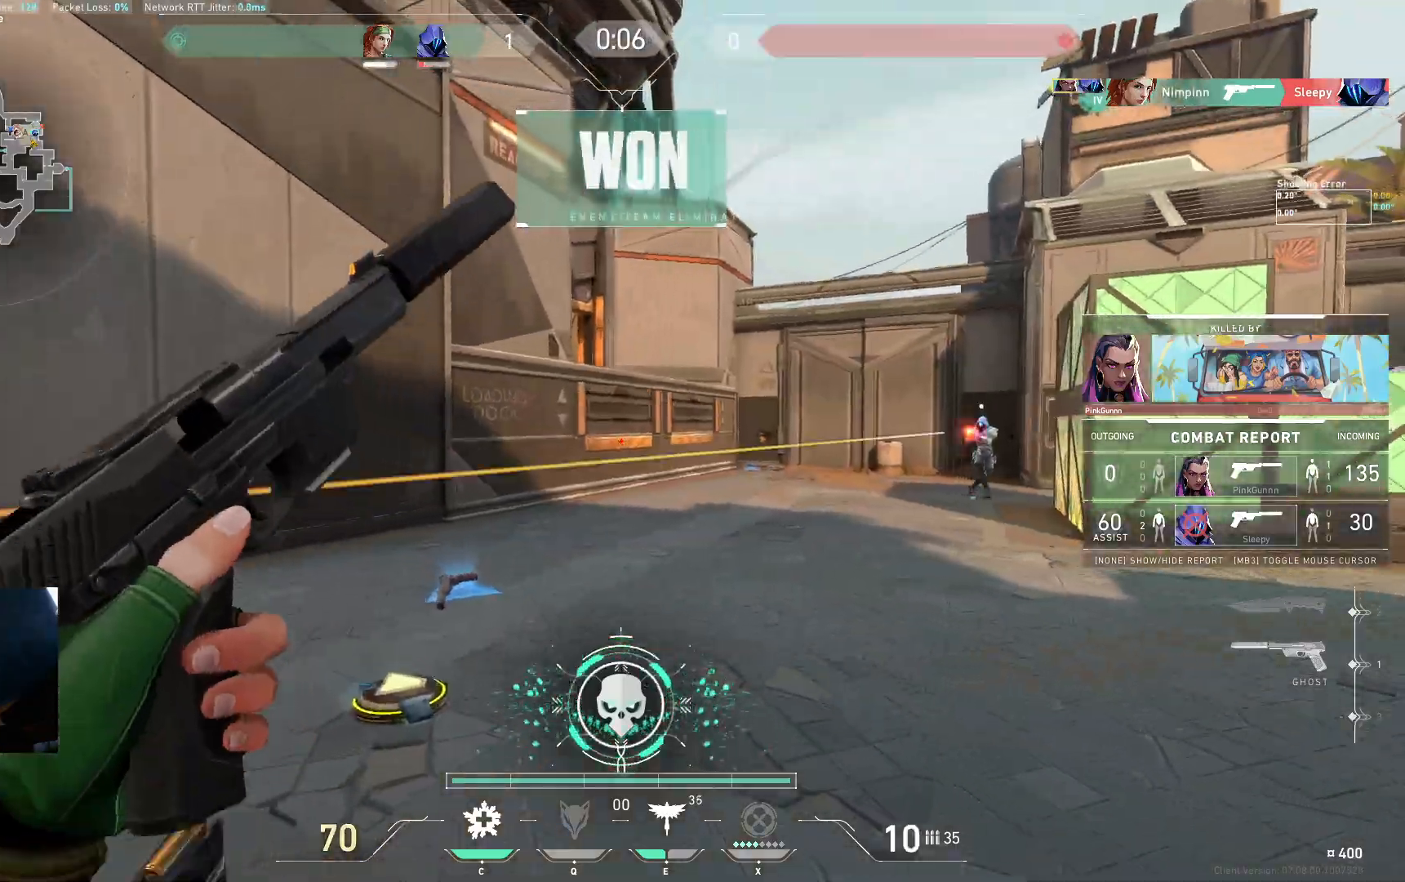
{"keys": [], "events": [[100, "q", "up"]]}
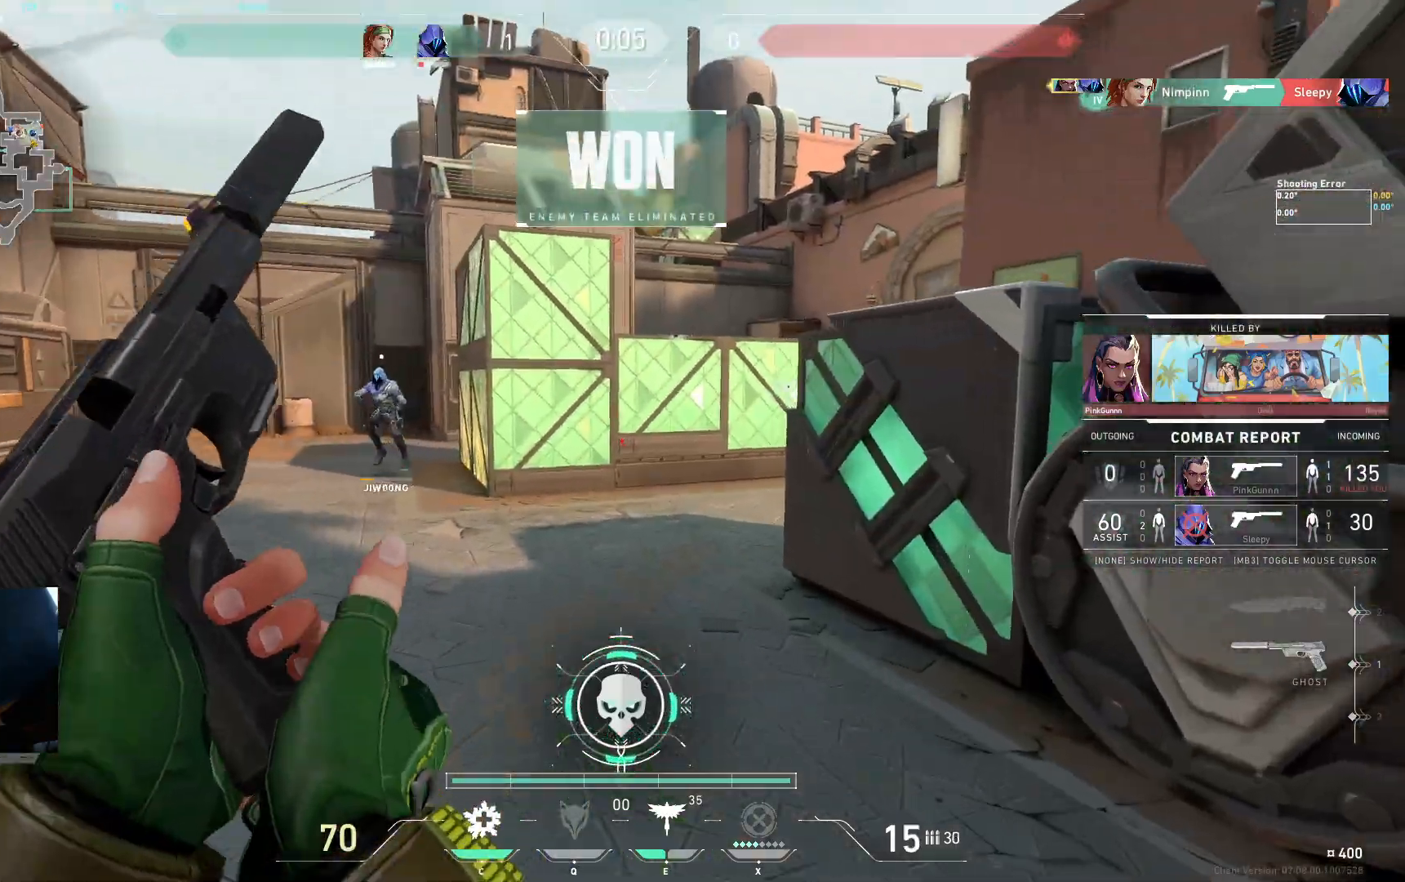
{"keys": [], "events": []}
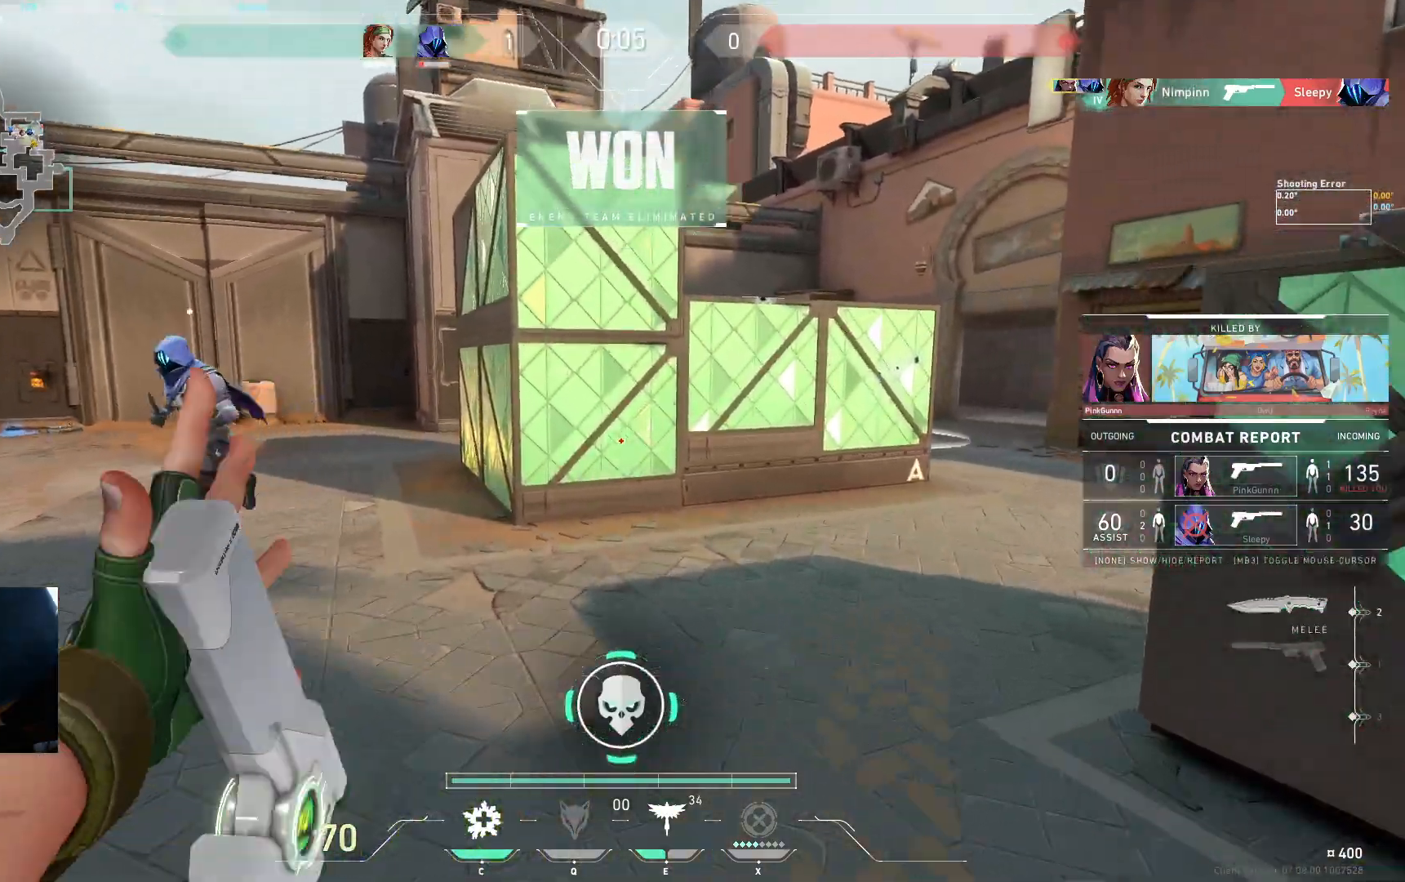
{"keys": [], "events": []}
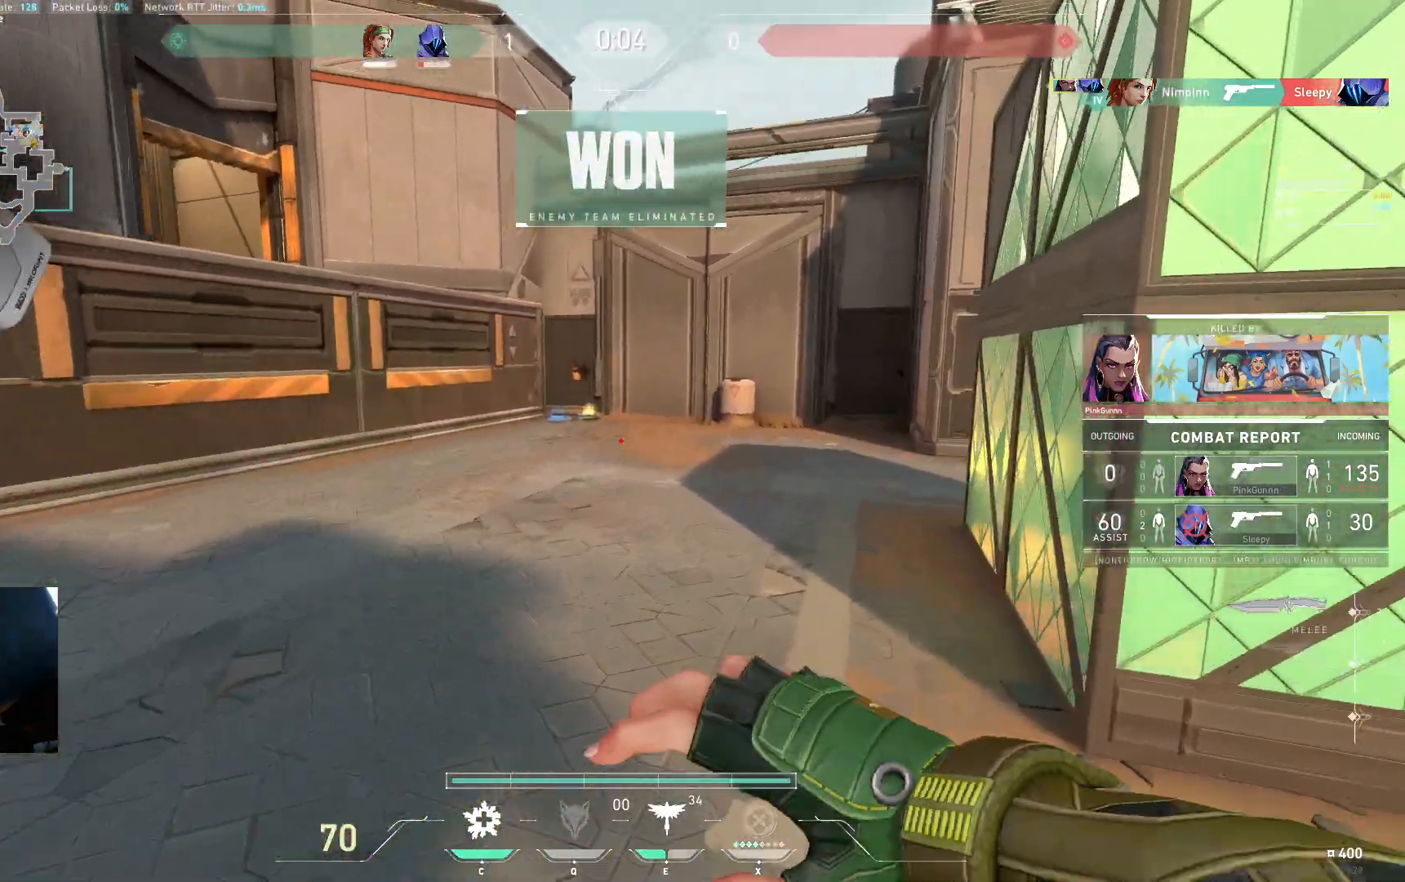
{"keys": [], "events": []}
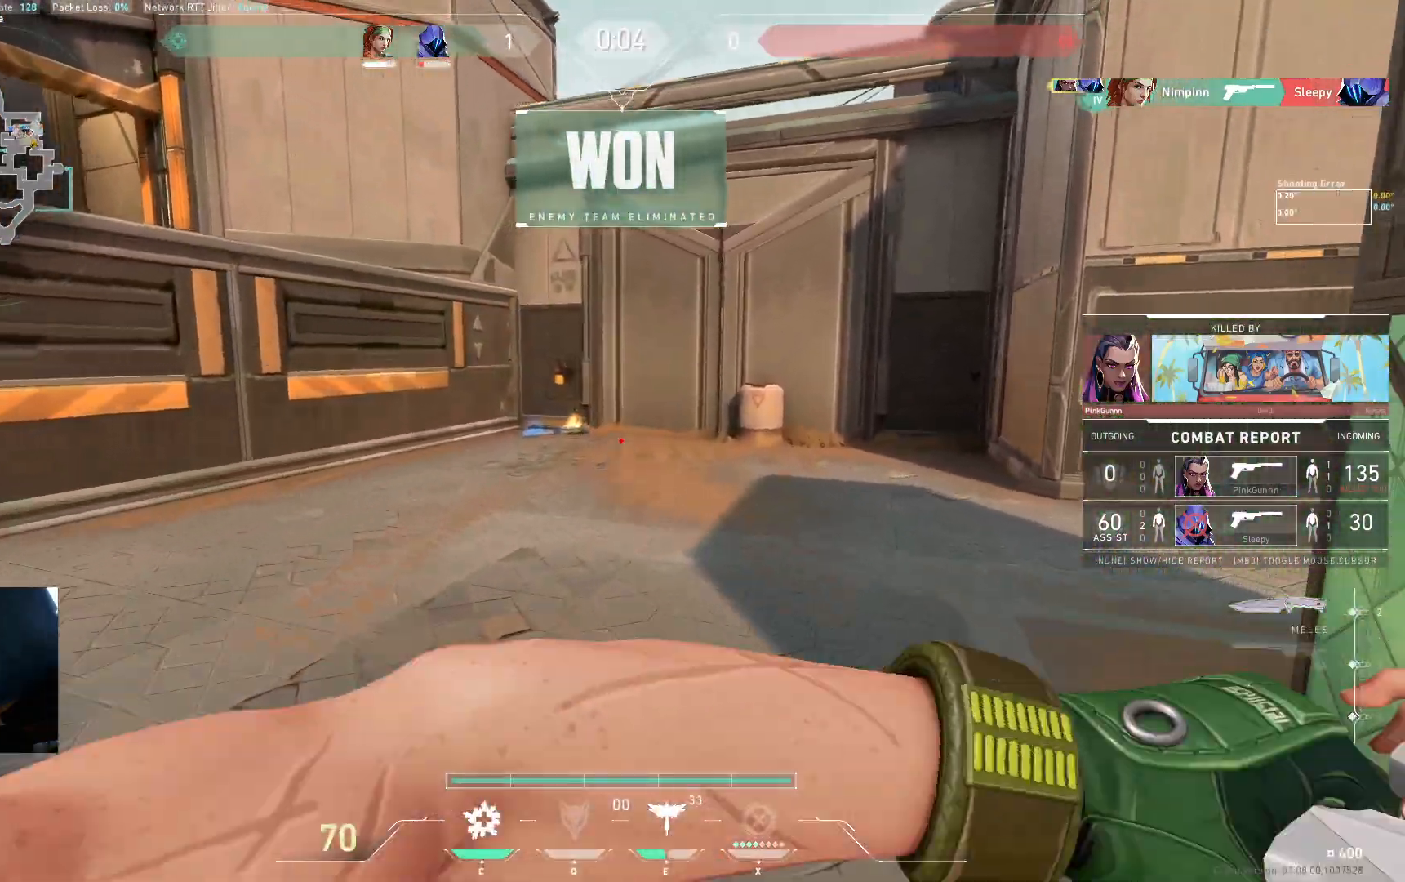
{"keys": []}
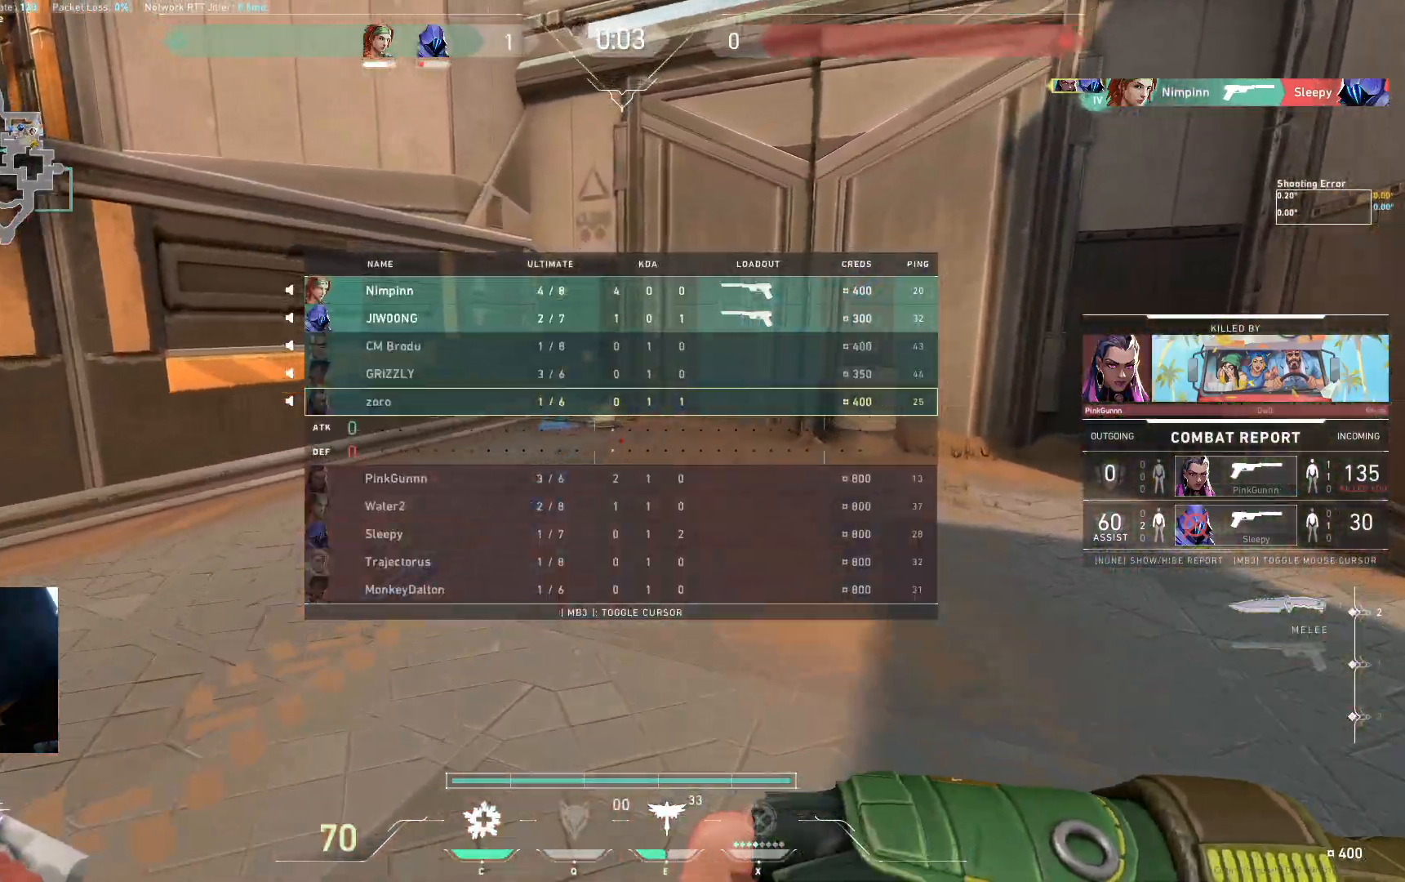
{"keys": [], "events": []}
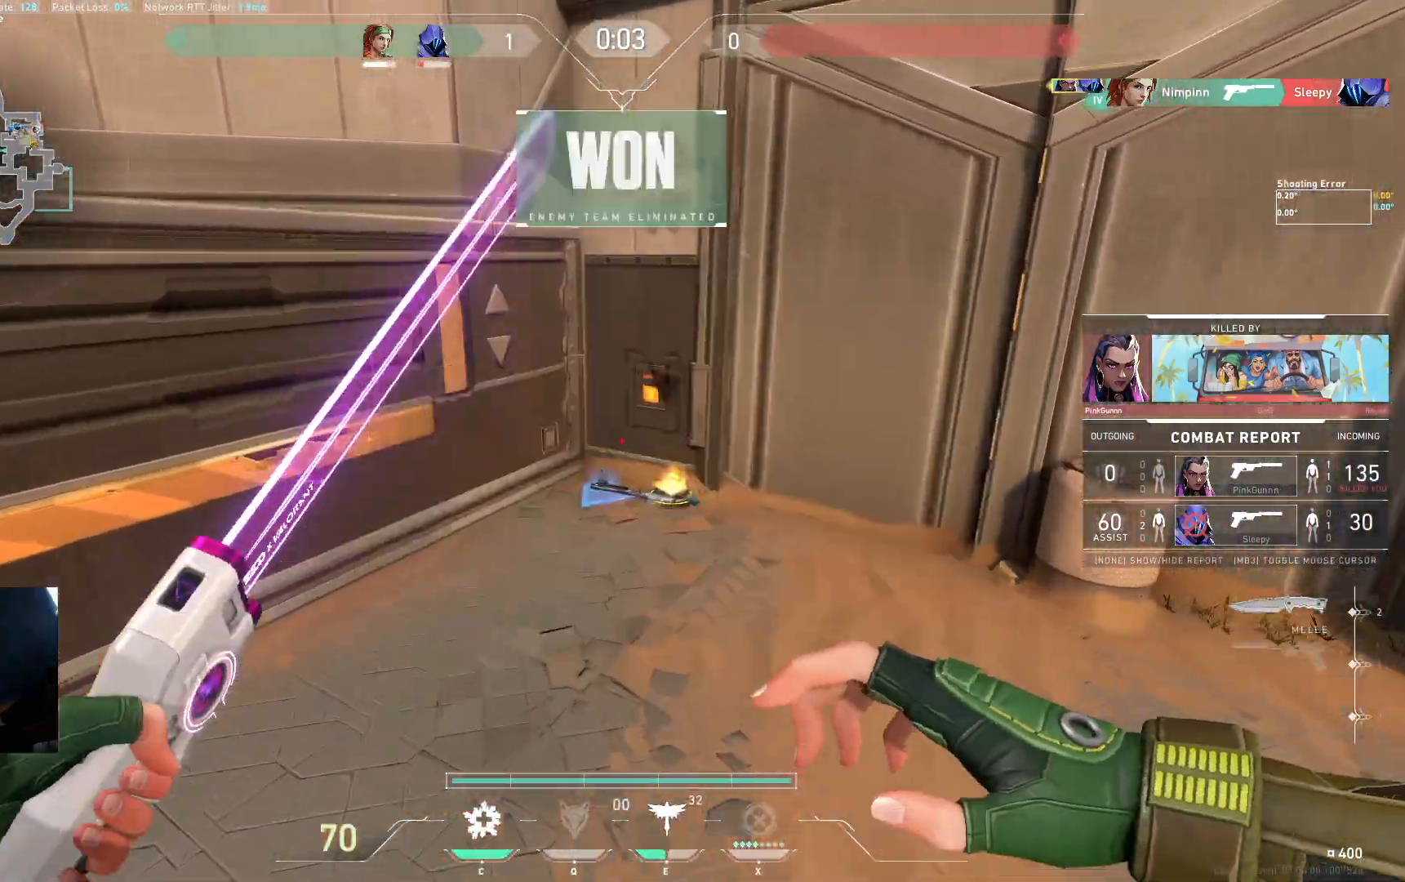
{"keys": [], "events": []}
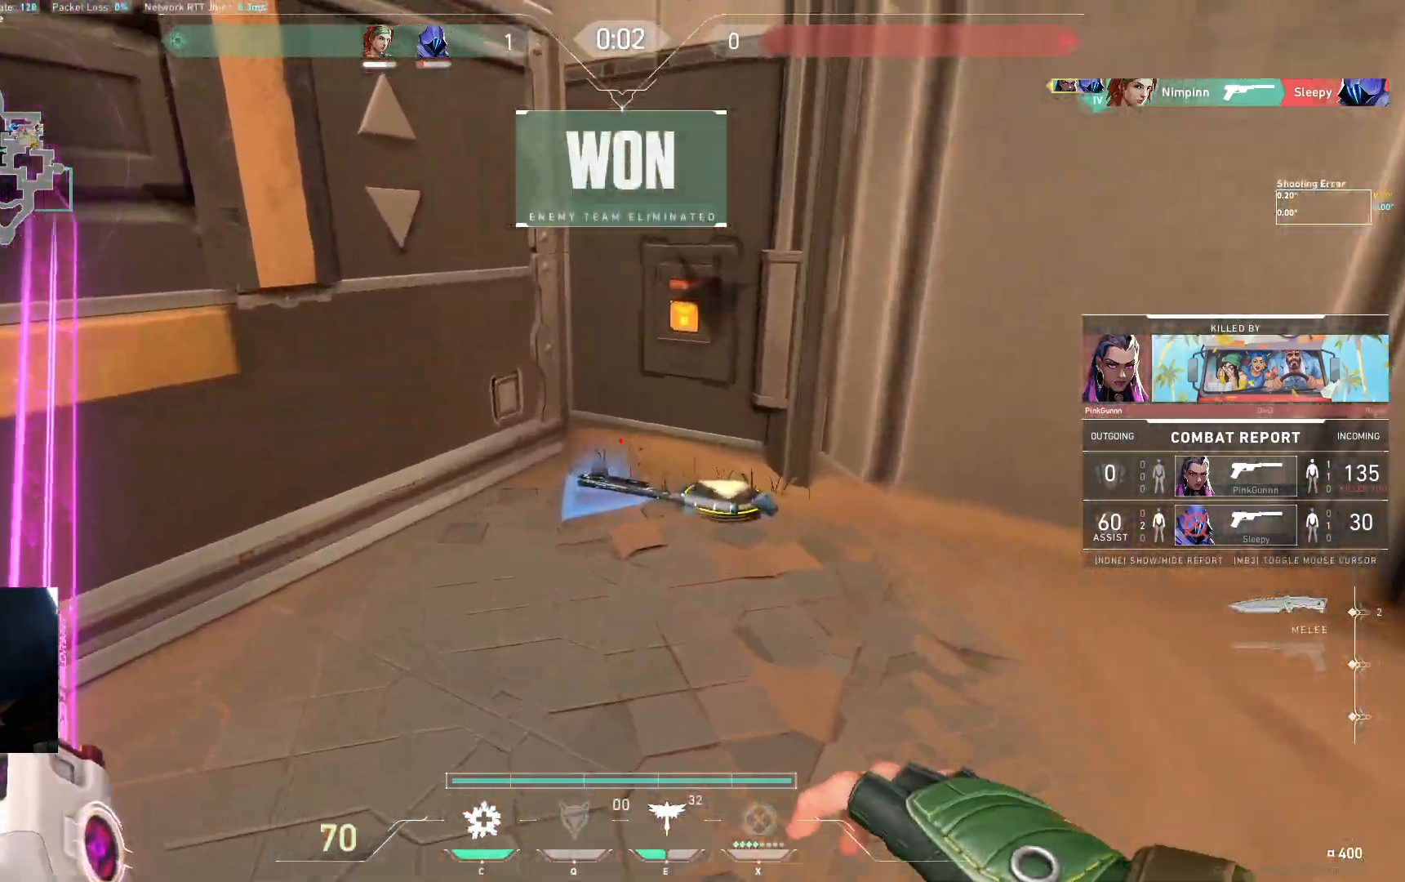
{"keys": [], "events": []}
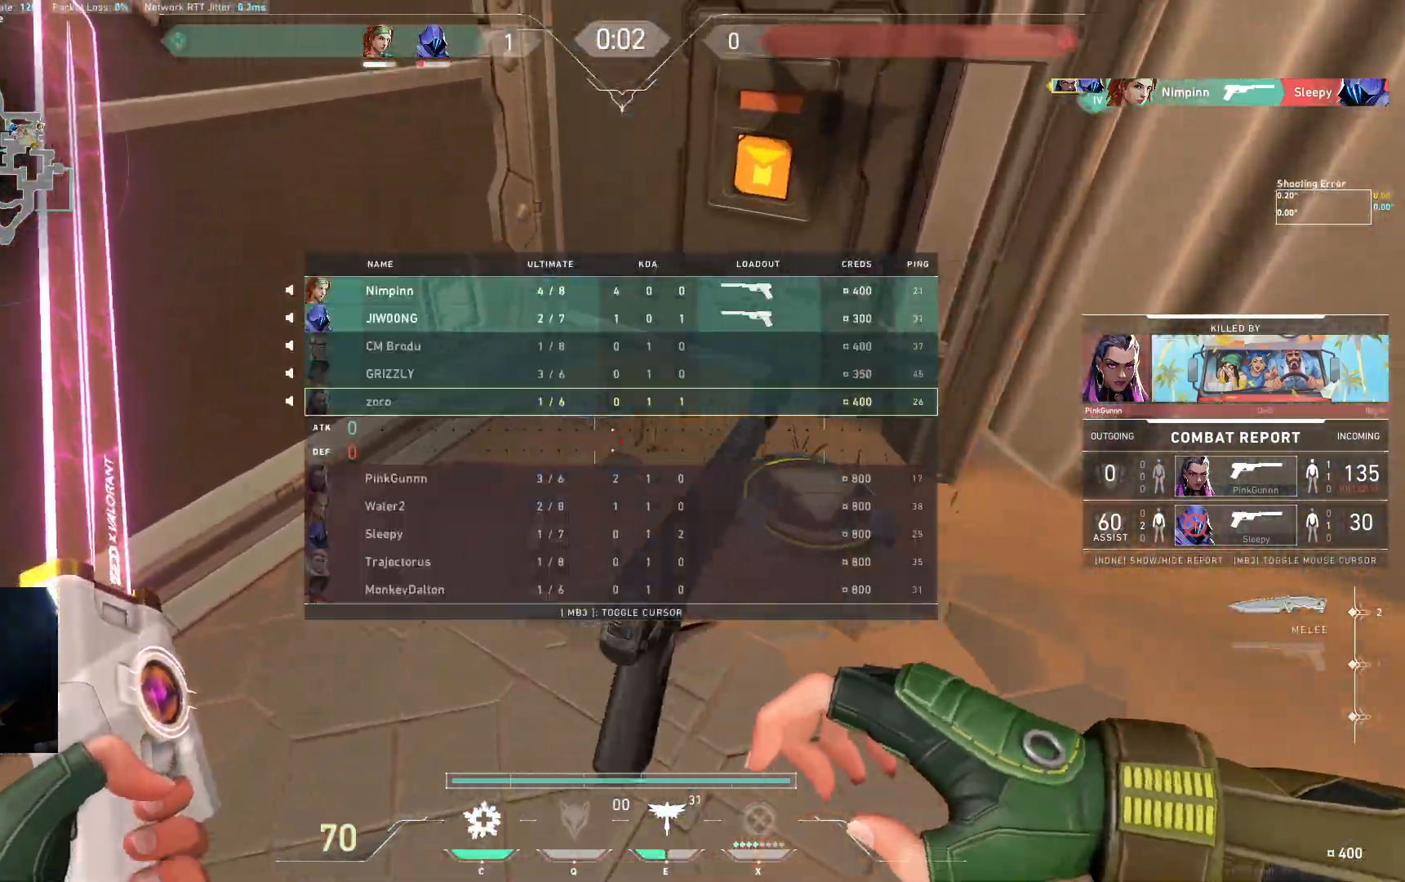
{"keys": [], "events": []}
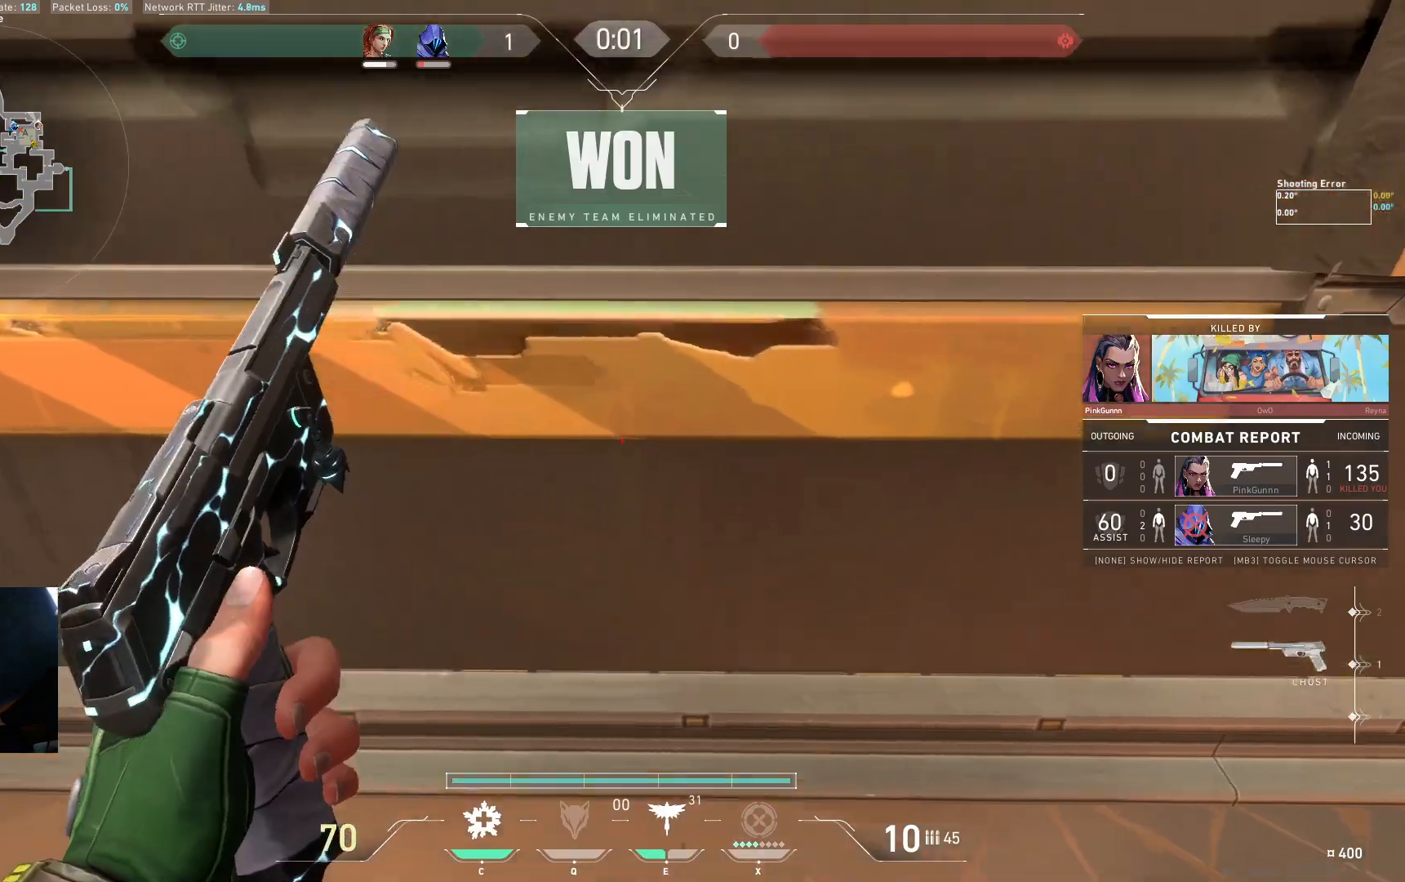
{"keys": ["e", "q", "w"], "events": [[500, "e", "down"], [500, "q", "down"], [500, "w", "down"]]}
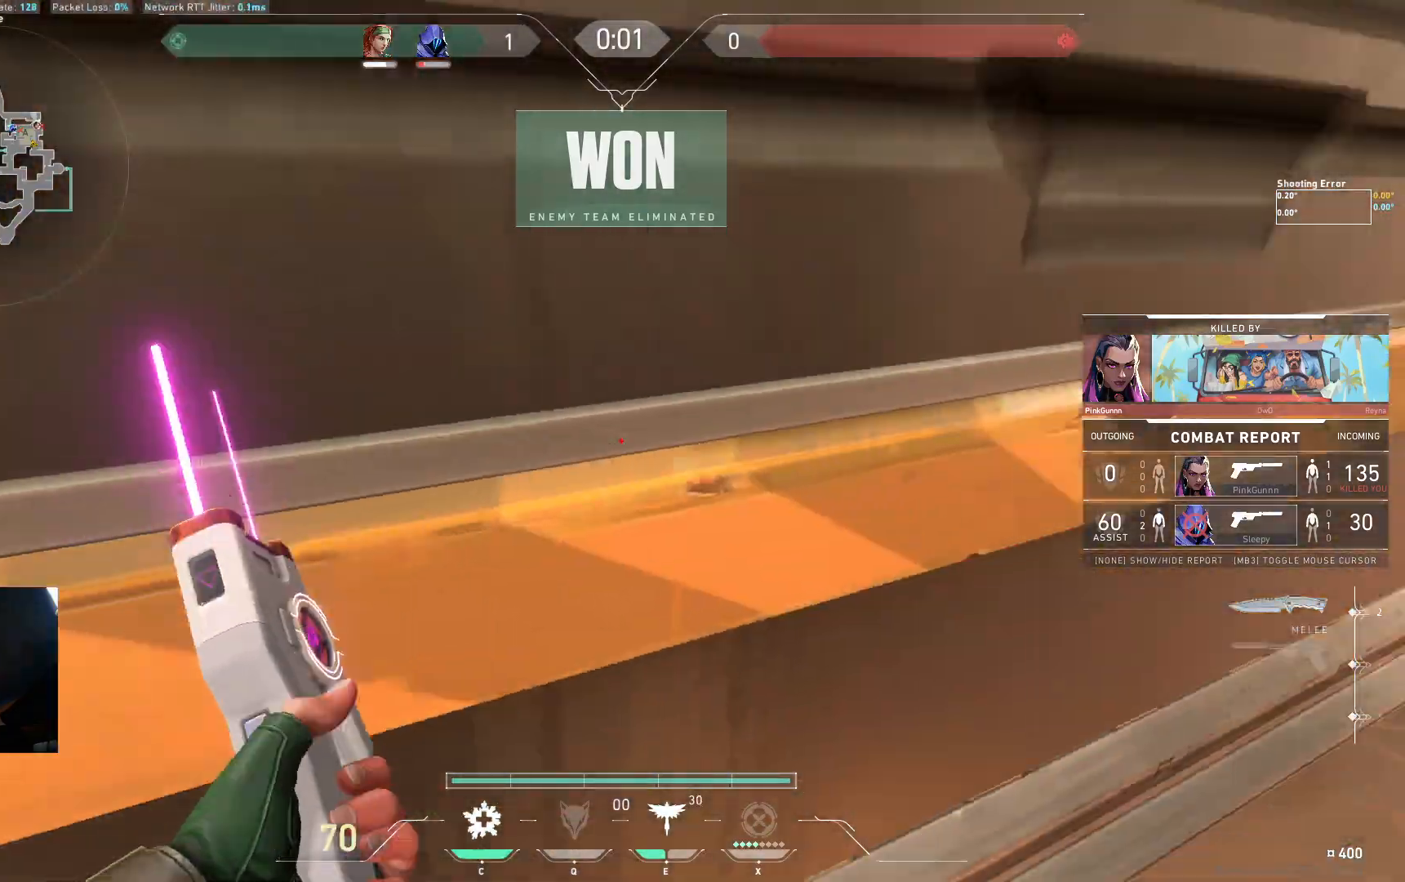
{"keys": [], "events": [[117, "e", "up"], [133, "q", "up"], [133, "w", "up"]]}
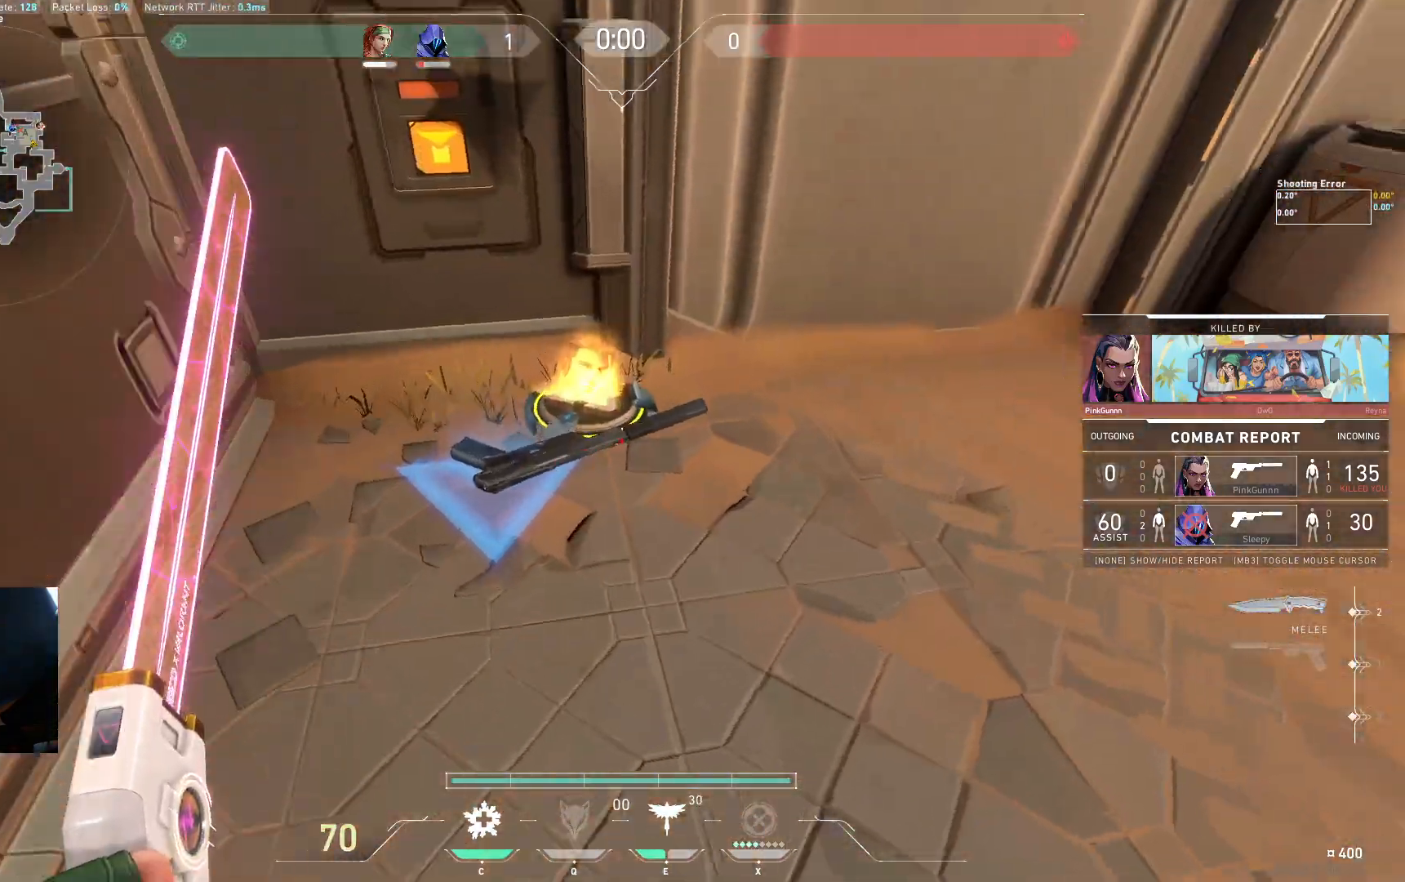
{"keys": [], "events": [[183, "e", "down"], [200, "w", "down"], [250, "e", "up"], [267, "w", "up"]]}
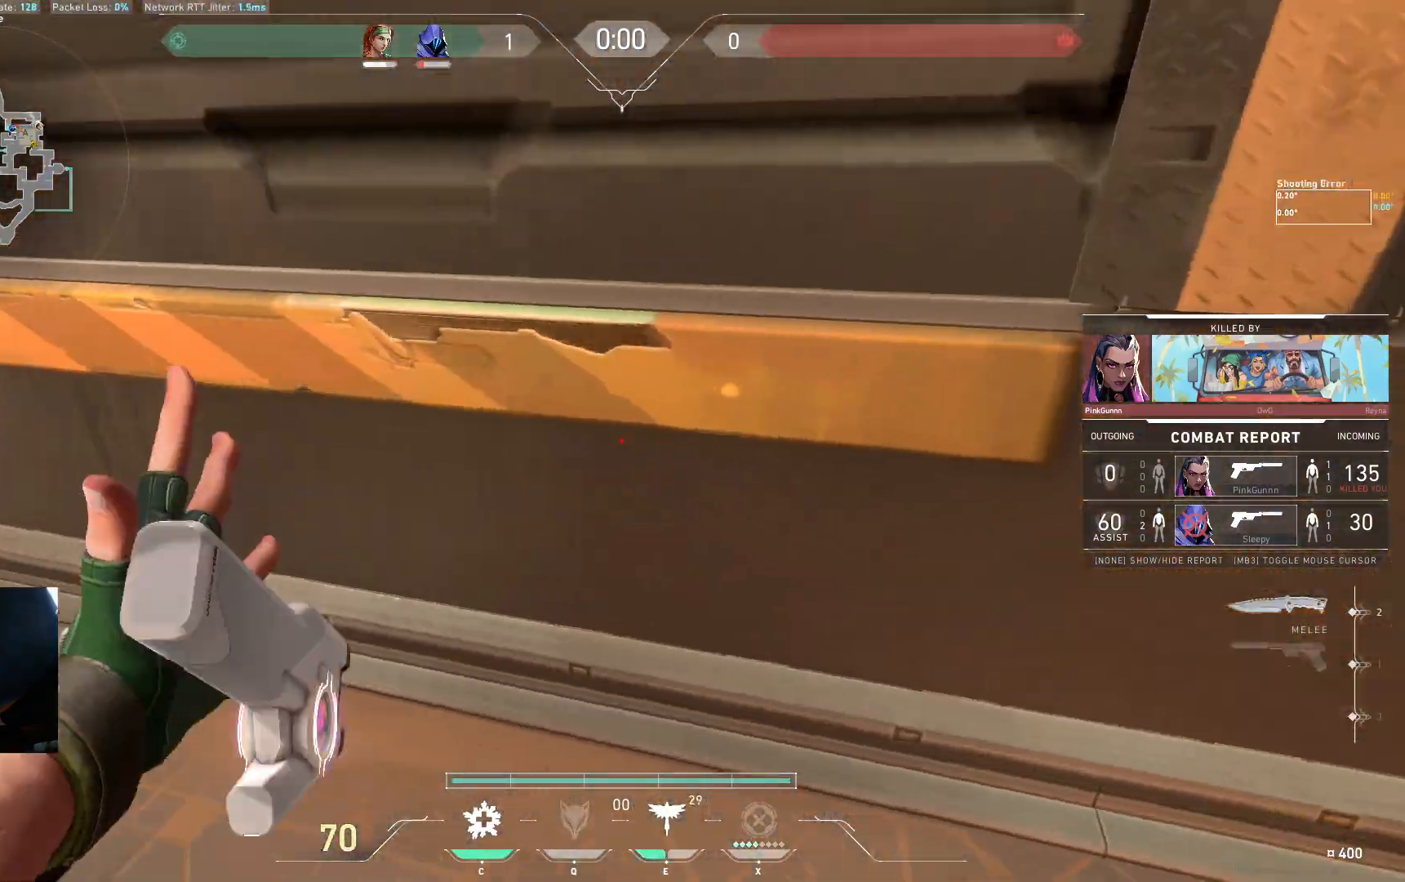
{"keys": [], "events": []}
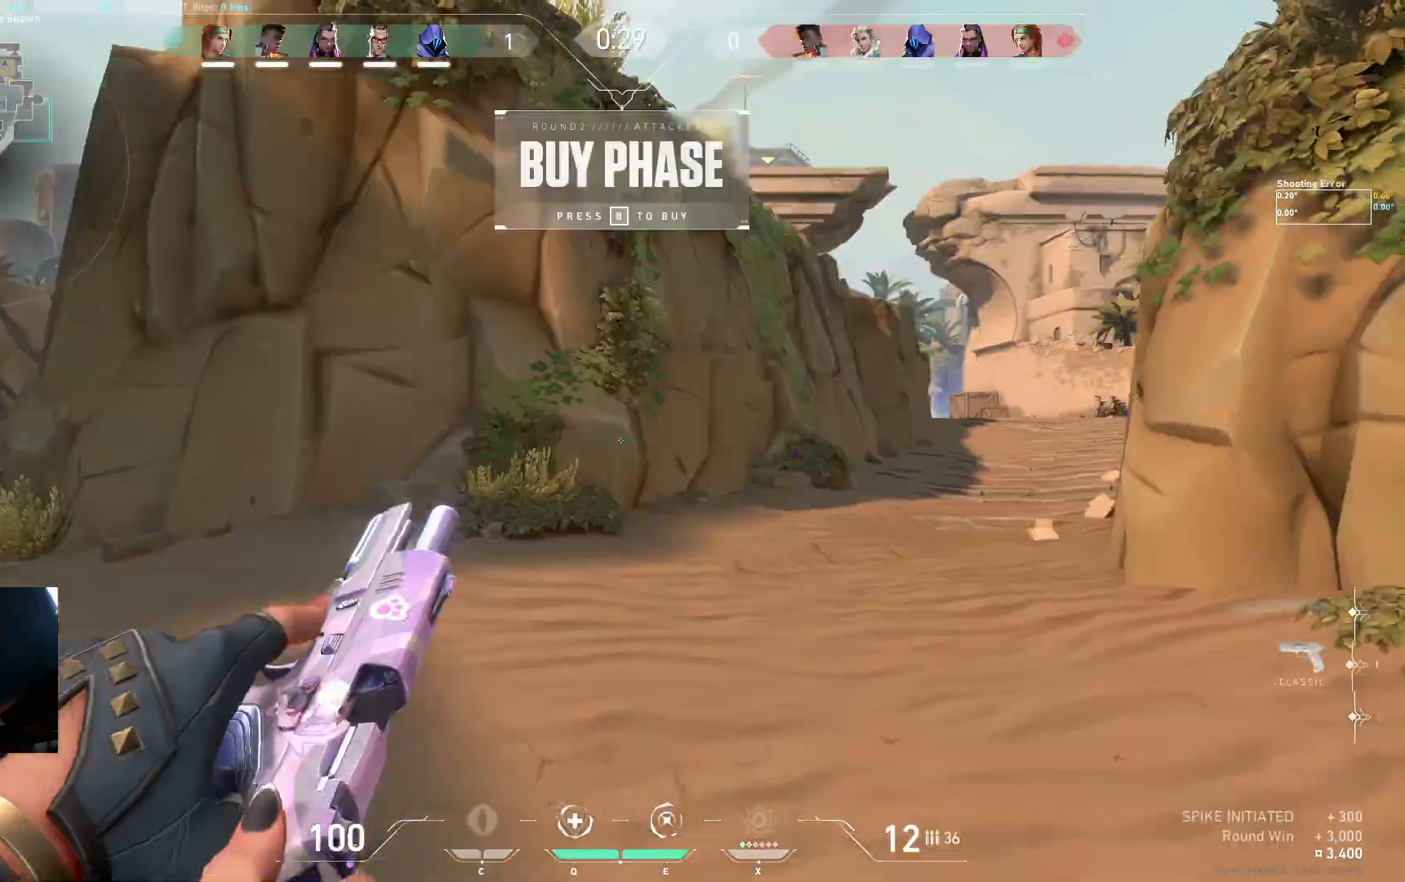
{"keys": ["w"], "events": [[350, "w", "down"]]}
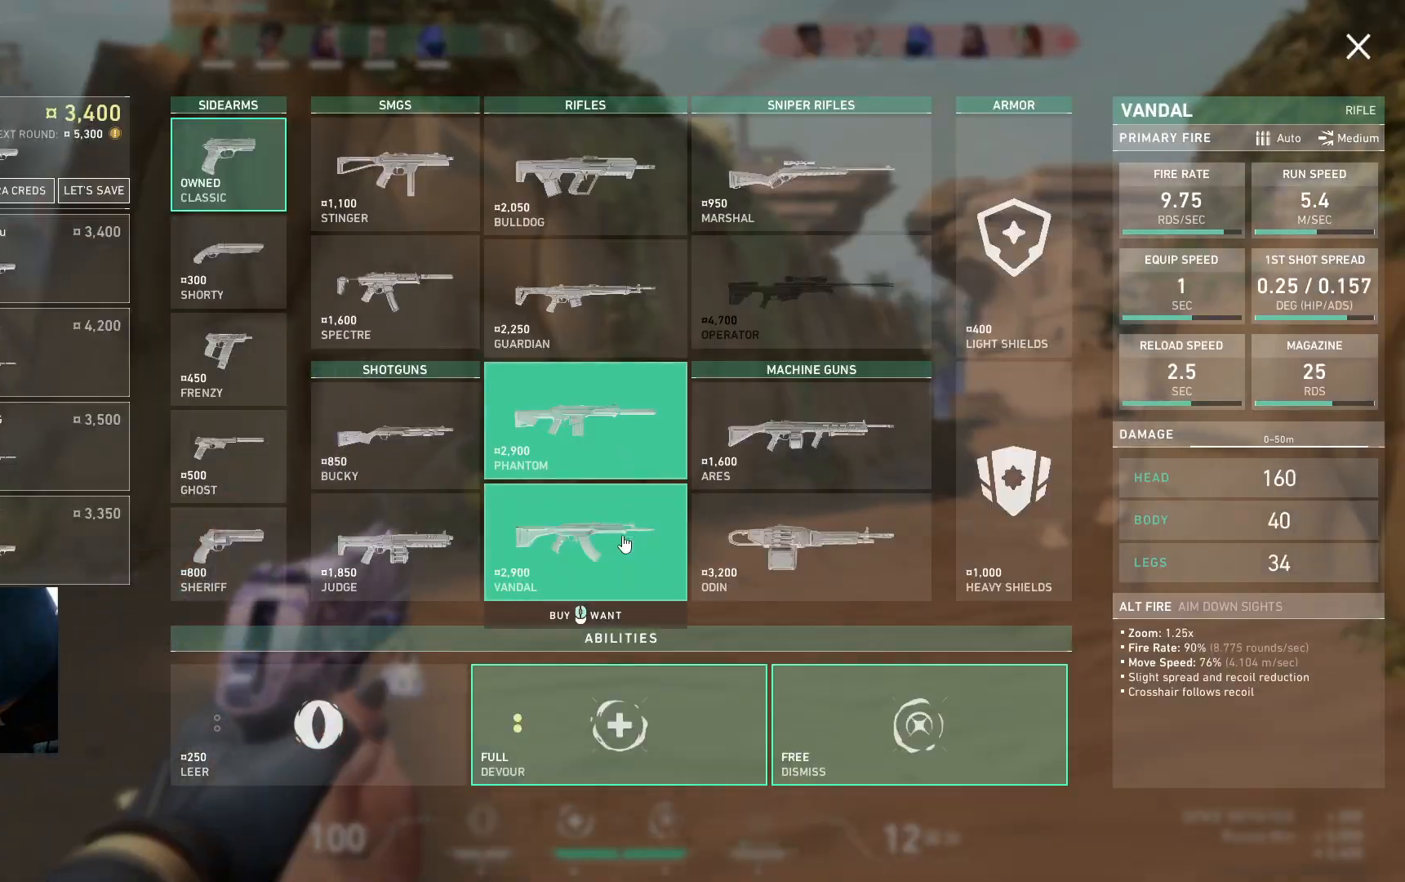
{"keys": ["d", "w"], "events": [[367, "d", "down"]]}
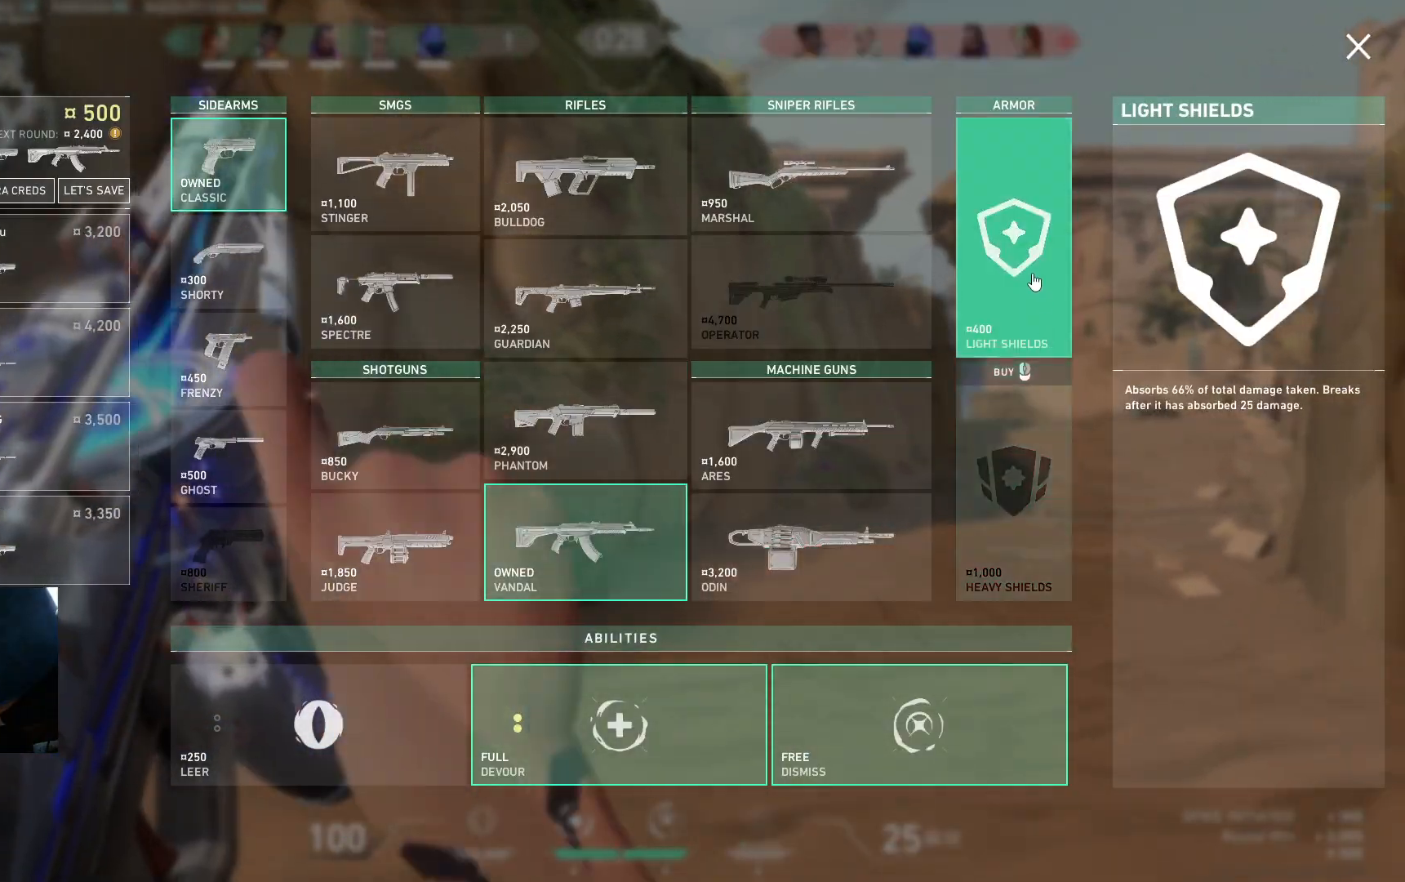
{"keys": ["d", "w"], "events": []}
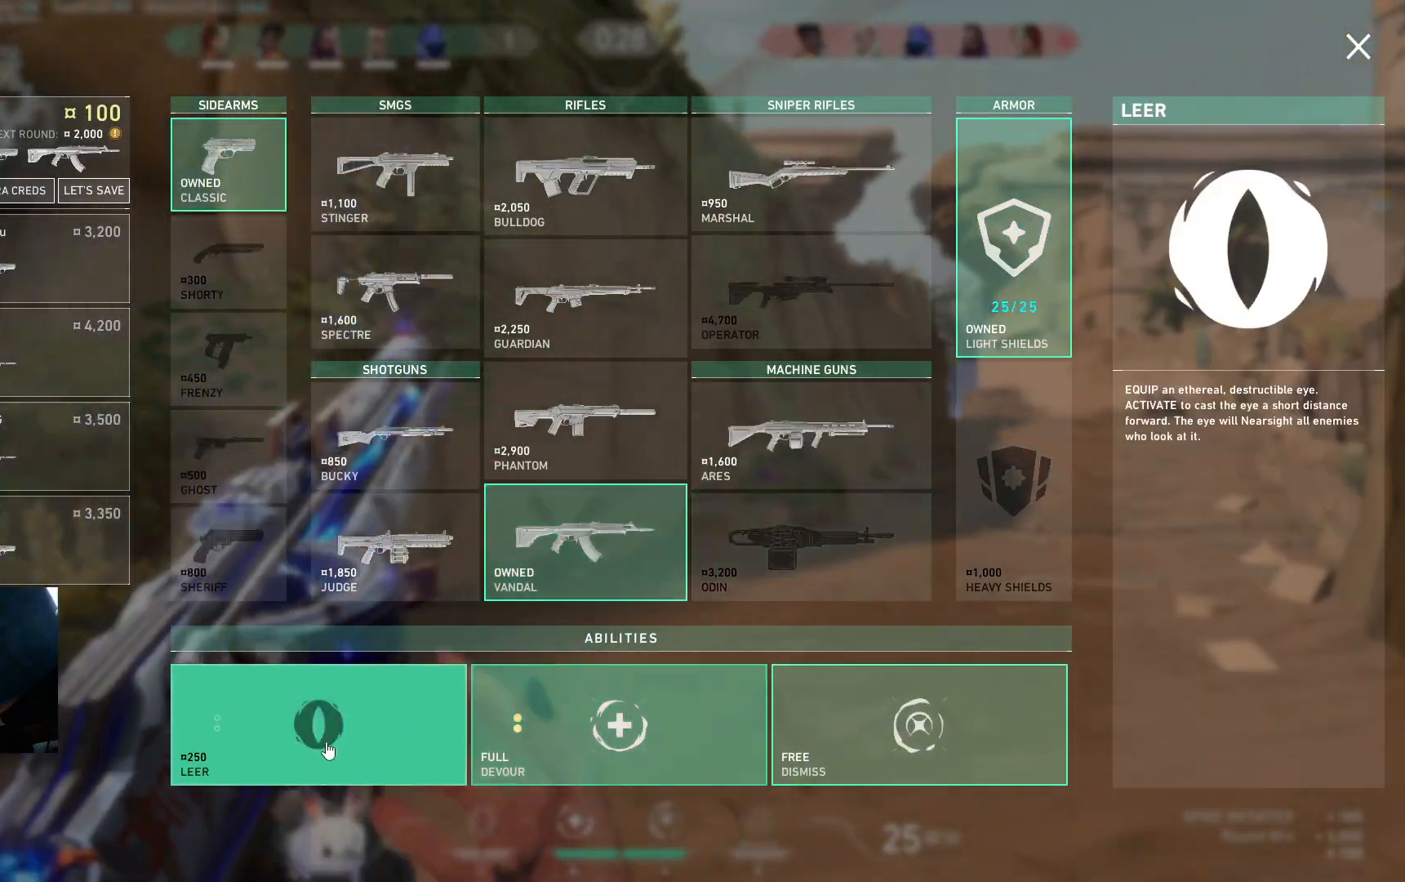
{"keys": ["w"], "events": [[150, "d", "up"]]}
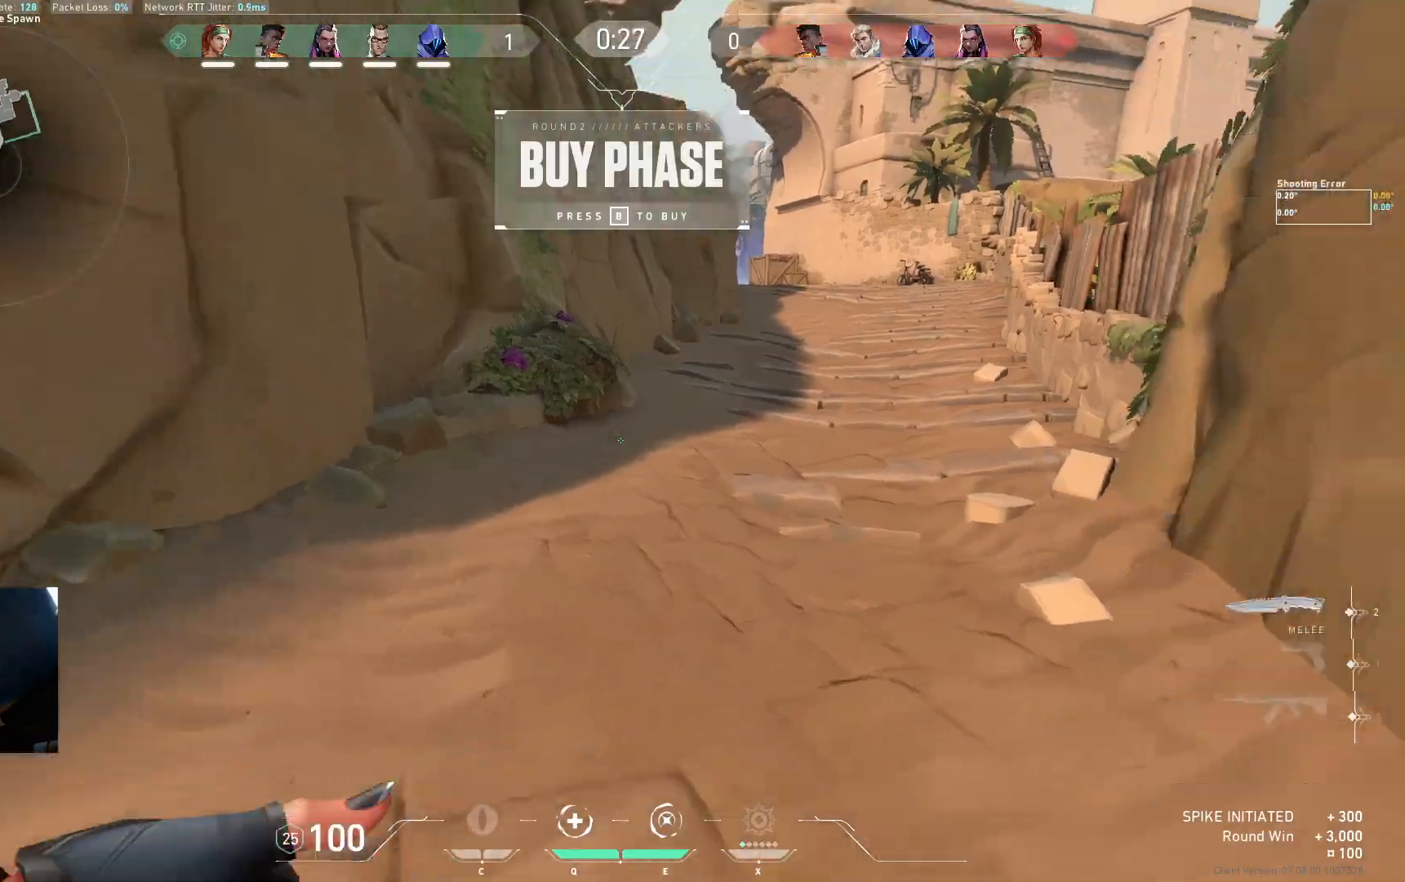
{"keys": ["w"], "events": []}
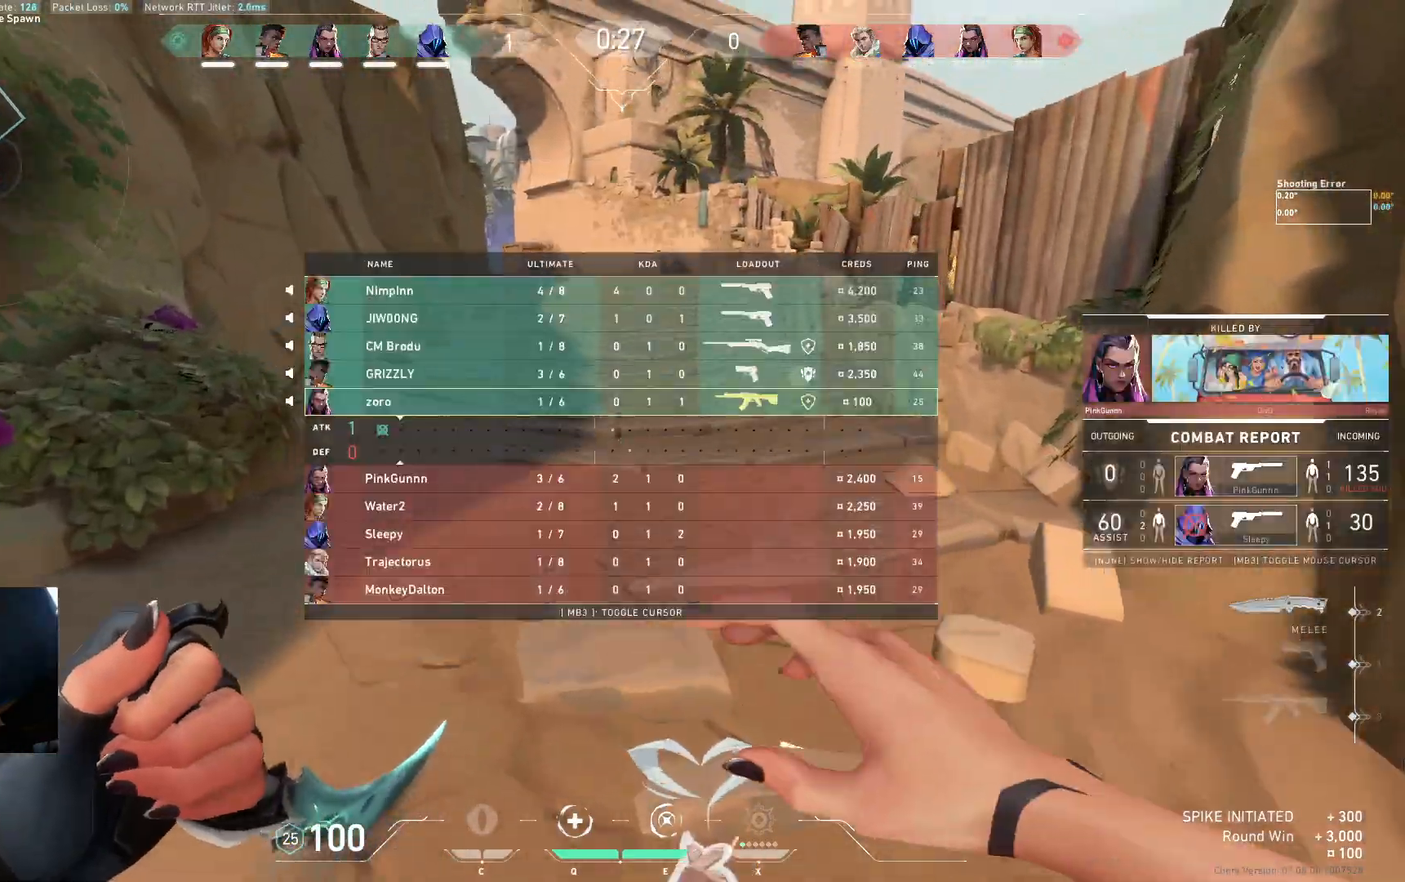
{"keys": ["w"], "events": [[67, "s", "down"], [133, "s", "up"]]}
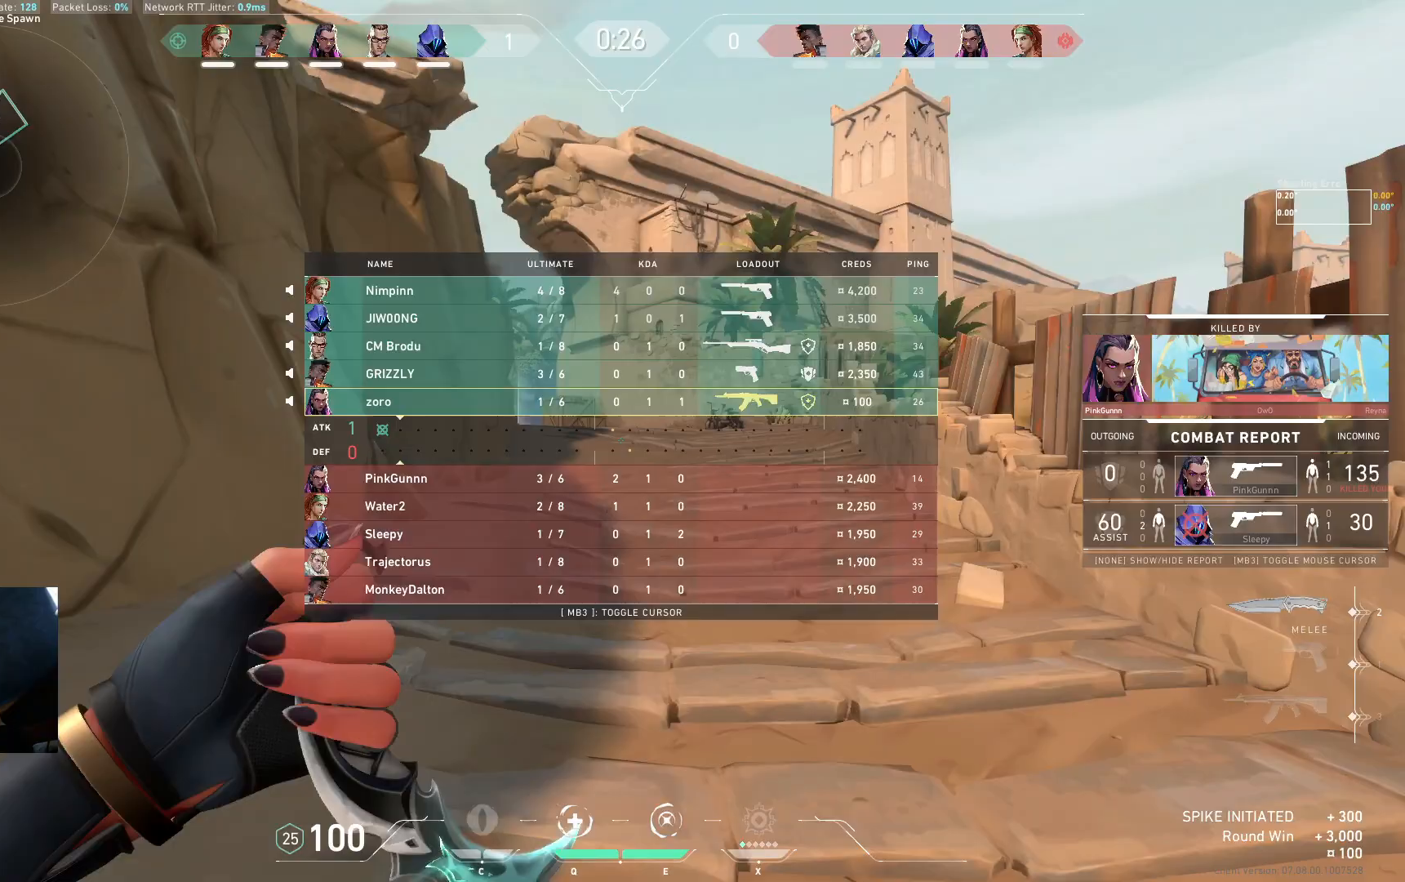
{"keys": ["d", "space", "w"], "events": [[467, "space", "down"], [483, "d", "down"]]}